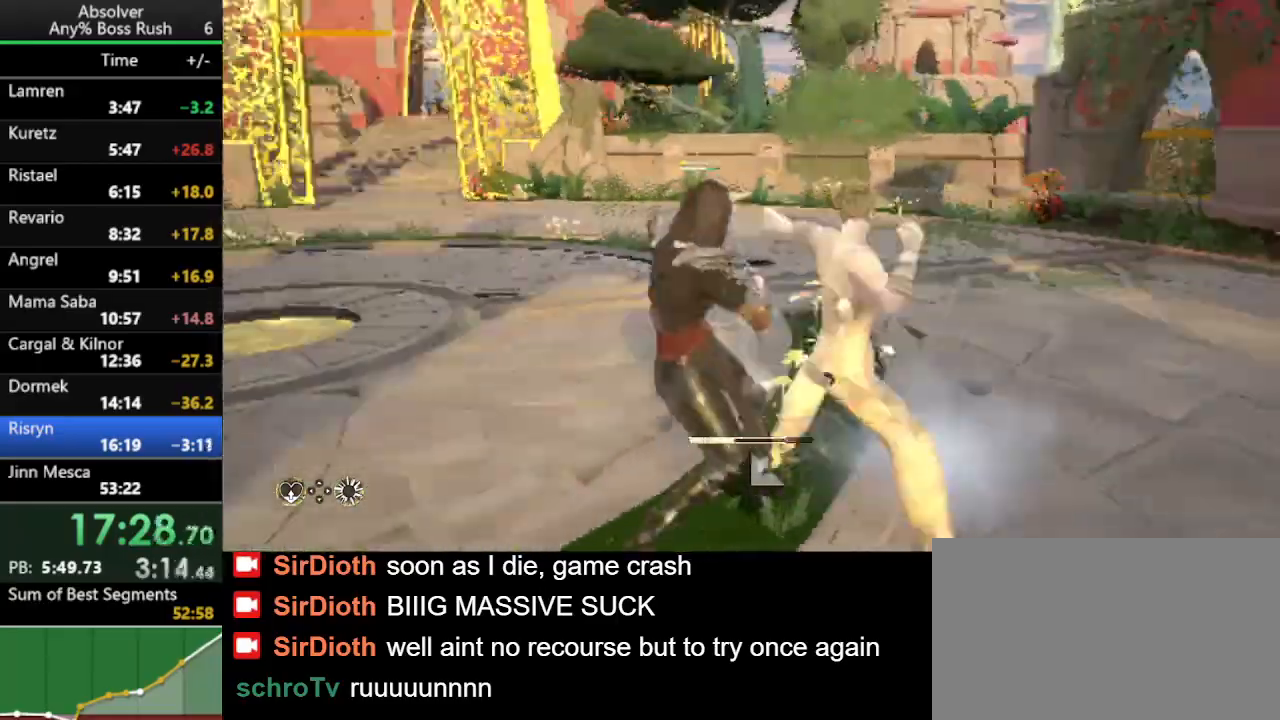
Gameplay with keyboard and mouse; each line is a JSON object with the keys held at the frame after it. "events" lists presses ("down") and releases ("up") of "1", "2", "3", "4", "5", "a", "alt", "c", "caps_lock", "ctrl", "d", "e", "f", "g", "q", "r", "s", "shift", "space", "t", "tab", "v", "w", "x" and "z" between this image and that frame as [ms after this image, input, new state], when the widget could be followed in between. No other keys are recorded. Mouse buttons are not recorded. Not read: mouse_move.
{"keys": ["shift"], "events": [[300, "shift", "down"]]}
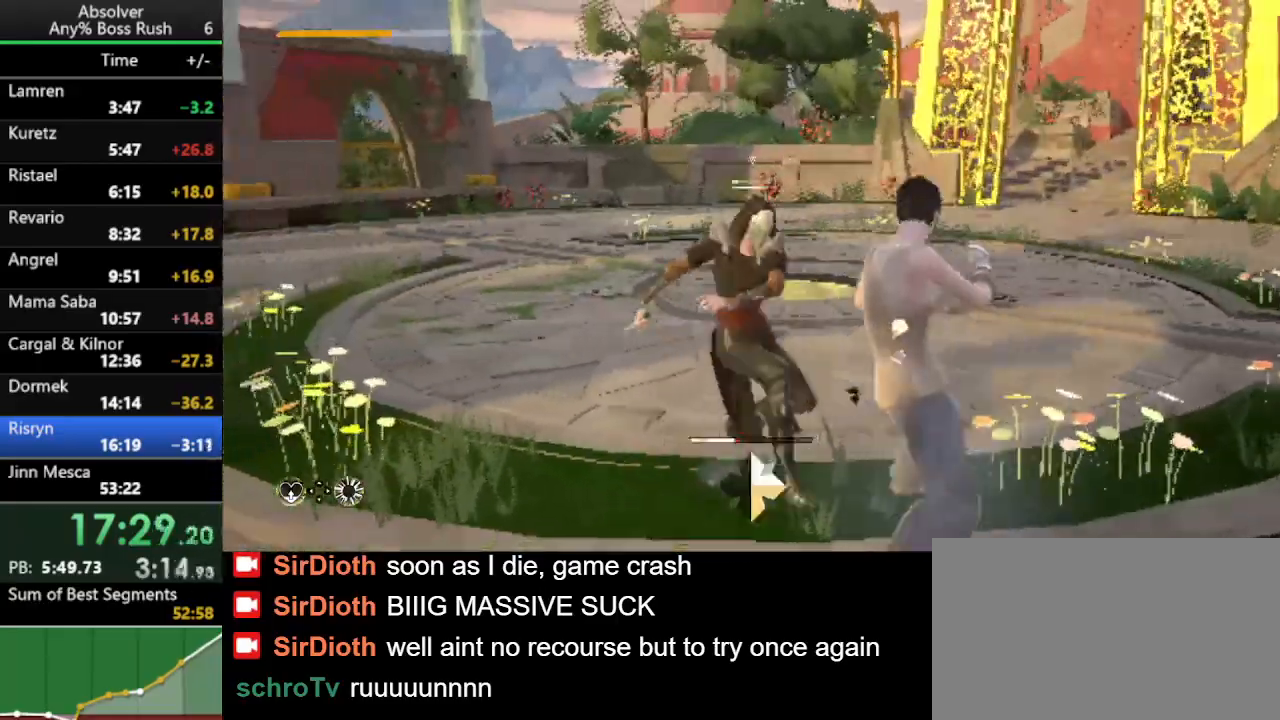
{"keys": [], "events": [[33, "e", "down"], [167, "e", "up"], [467, "shift", "up"]]}
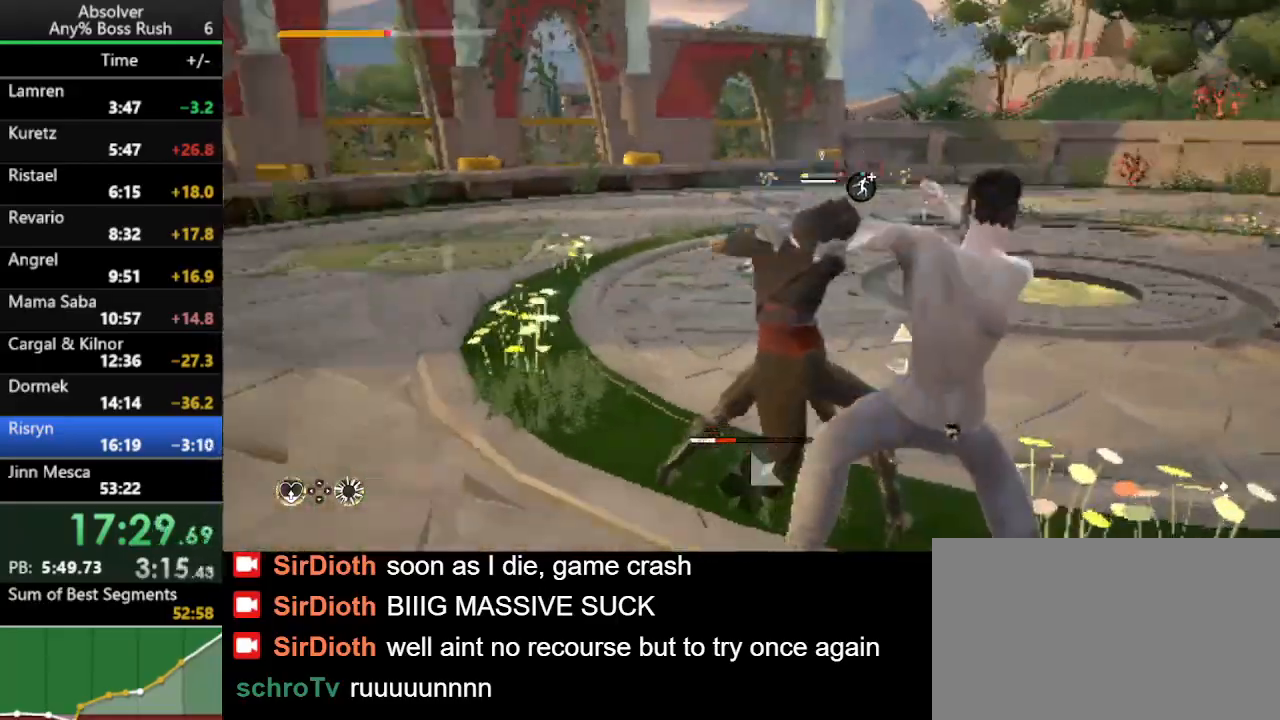
{"keys": ["shift"], "events": [[100, "shift", "down"]]}
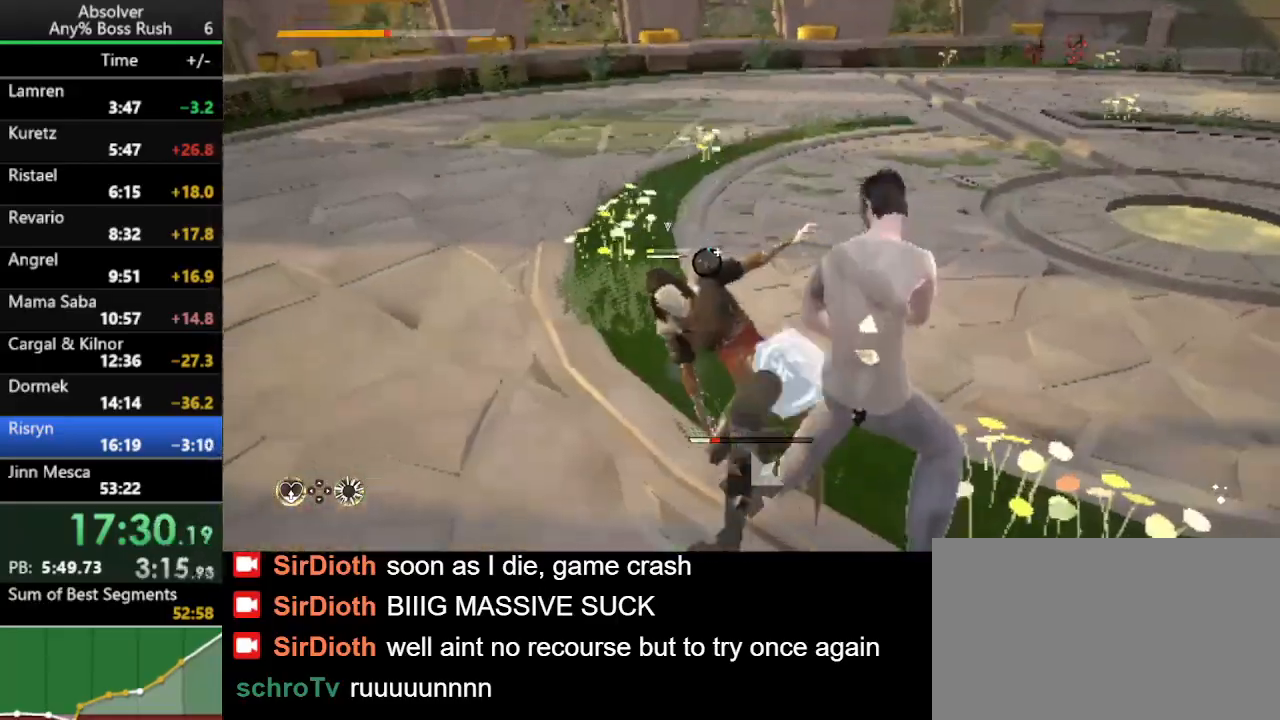
{"keys": ["3", "shift"], "events": [[33, "shift", "up"], [467, "shift", "down"], [500, "3", "down"]]}
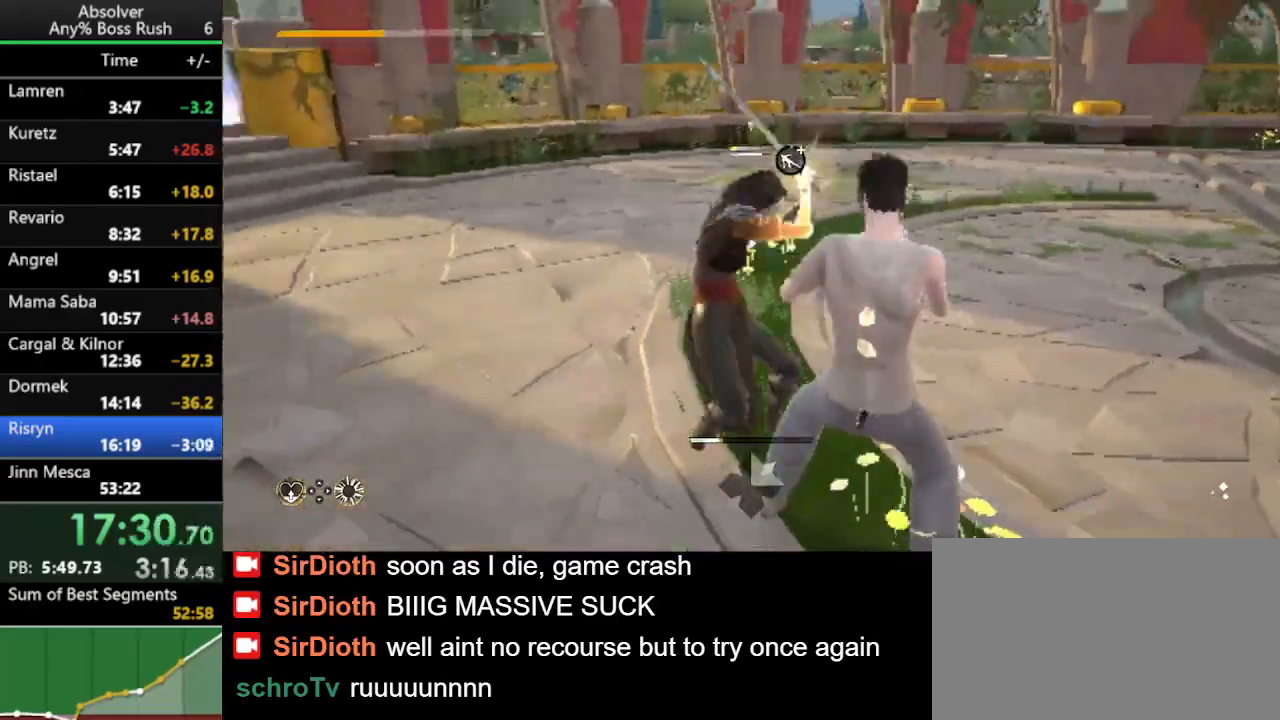
{"keys": ["w"], "events": [[100, "3", "up"], [133, "shift", "up"], [267, "w", "down"]]}
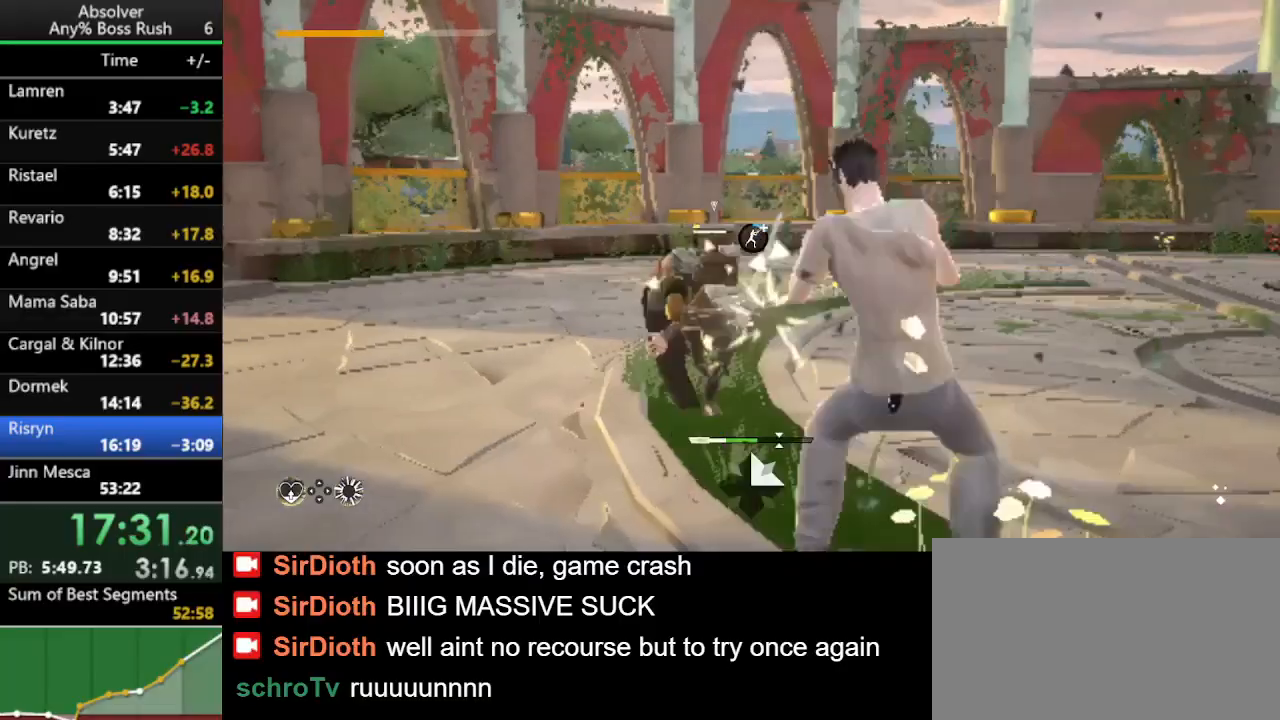
{"keys": ["w"], "events": []}
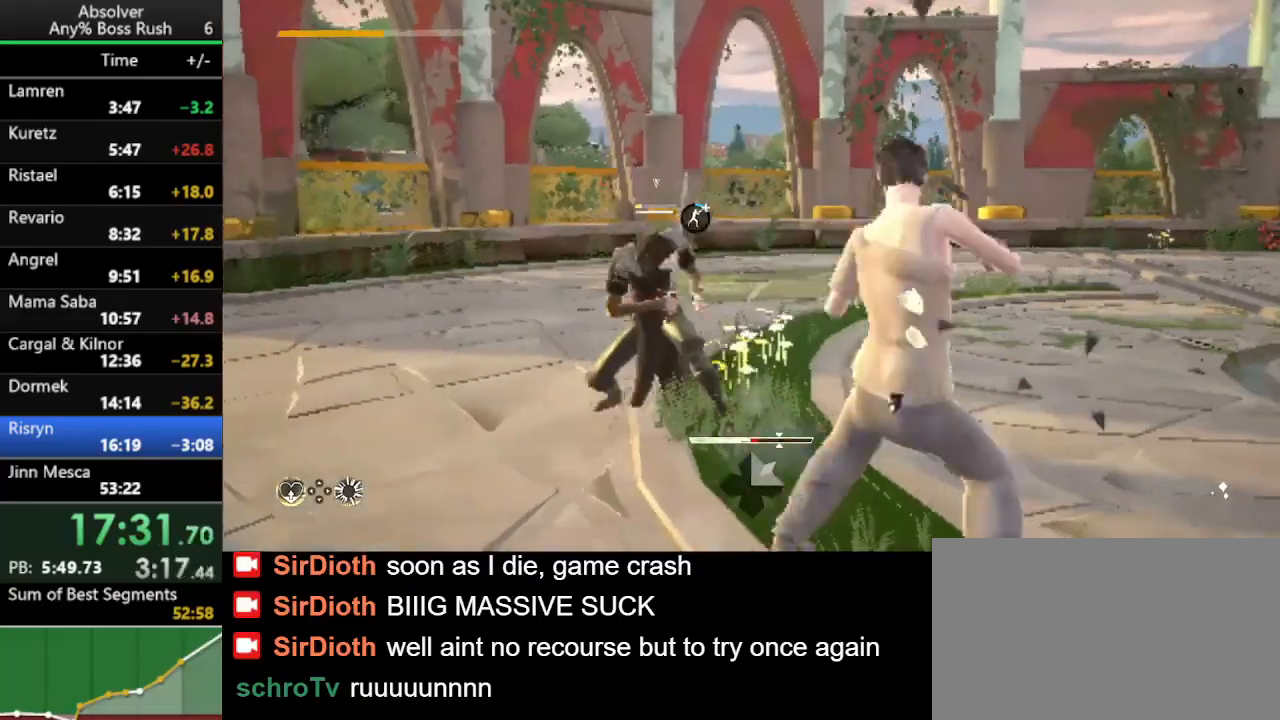
{"keys": ["w"], "events": []}
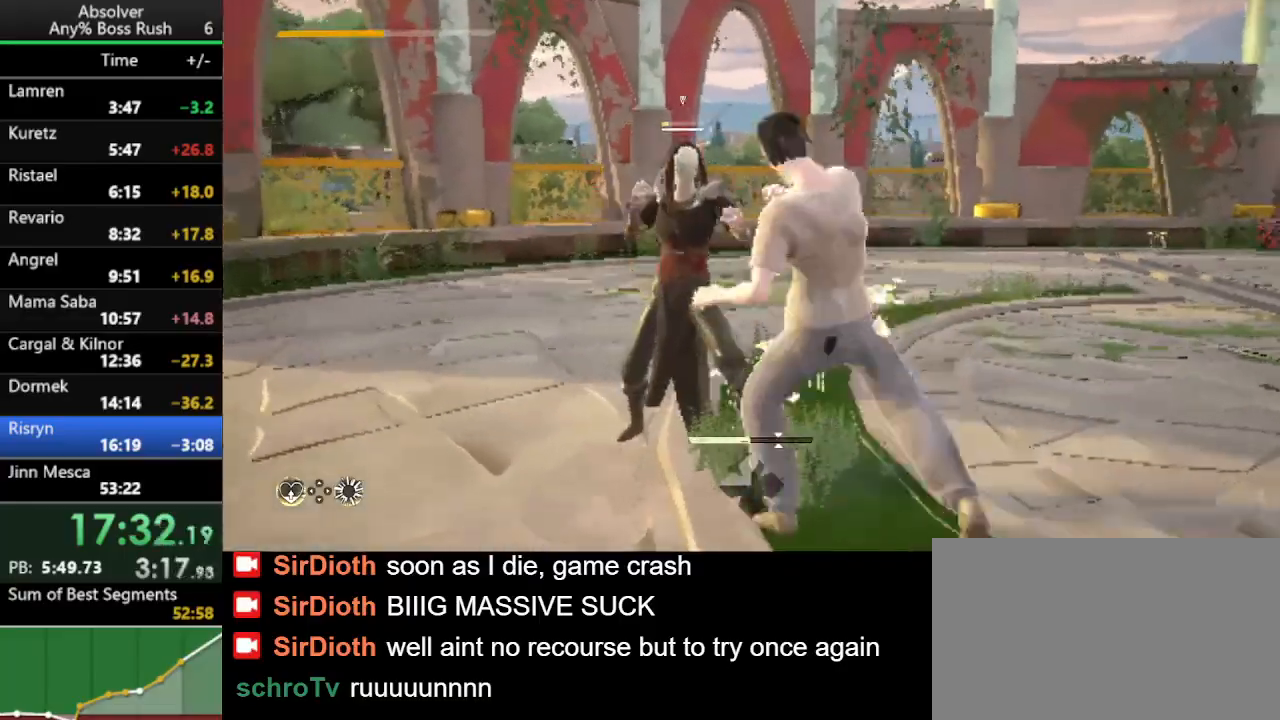
{"keys": ["shift"], "events": [[333, "w", "up"], [467, "shift", "down"]]}
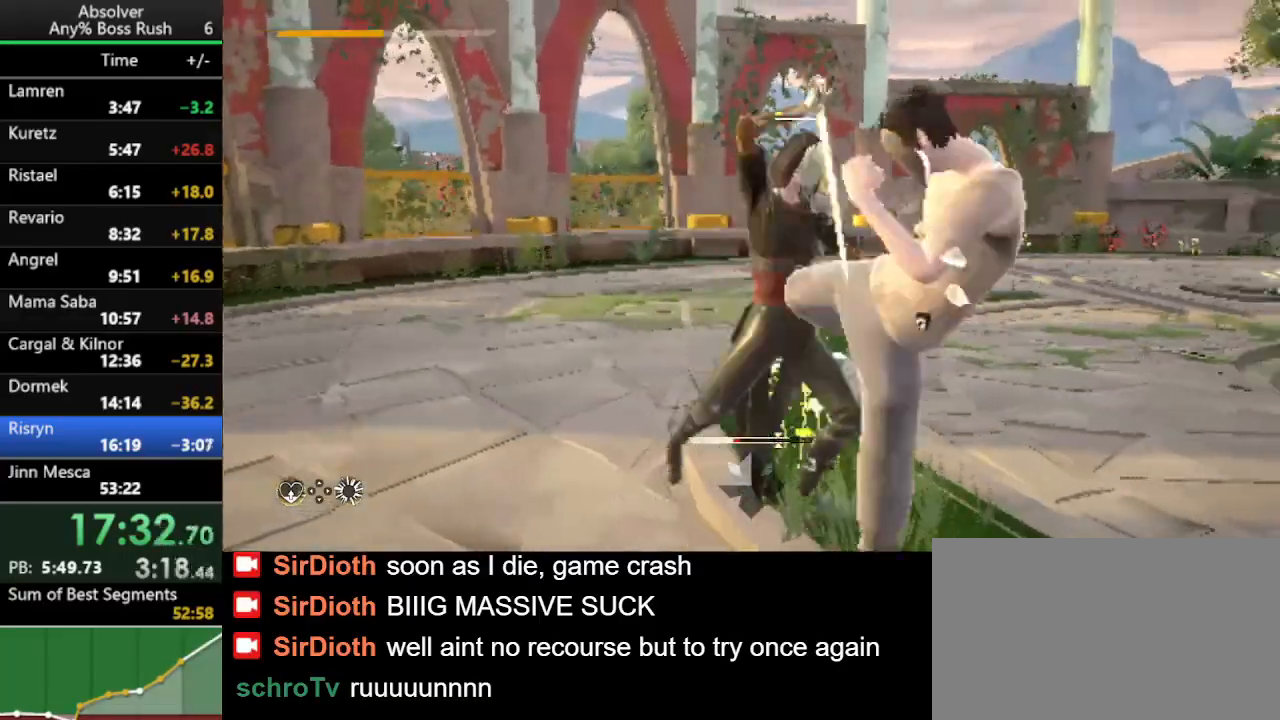
{"keys": [], "events": [[300, "shift", "up"]]}
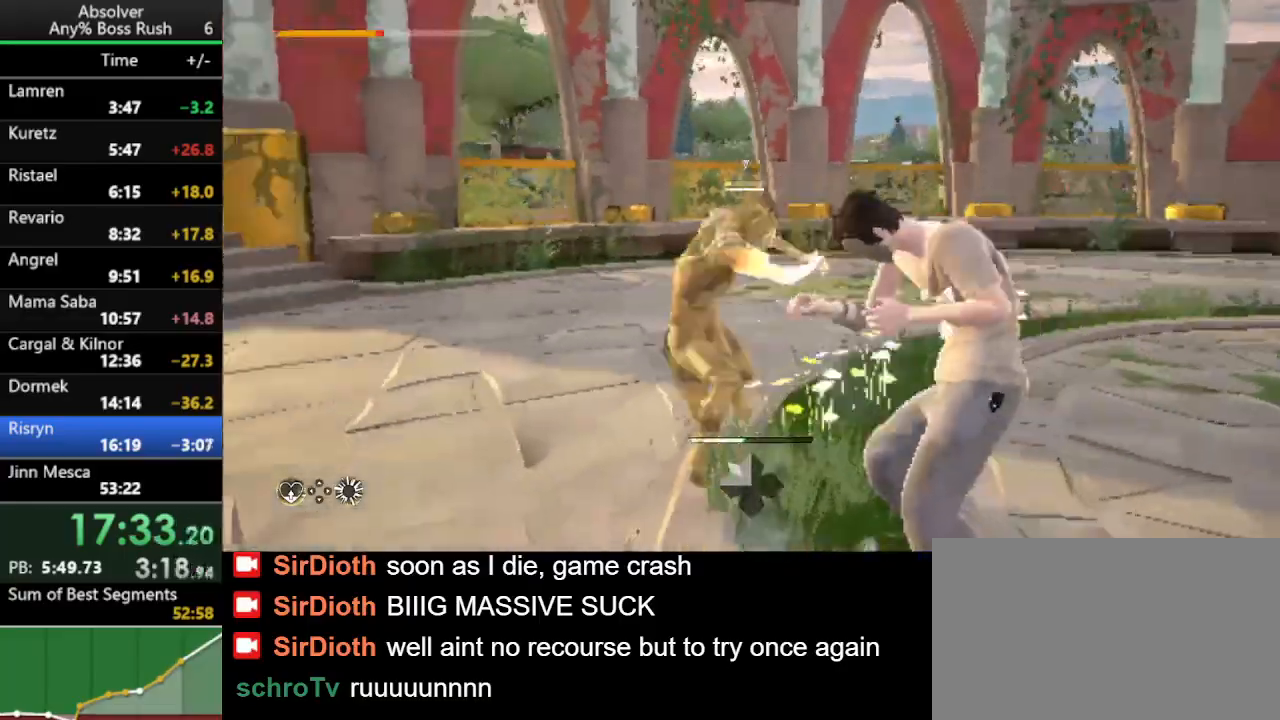
{"keys": [], "events": [[67, "shift", "down"], [367, "shift", "up"]]}
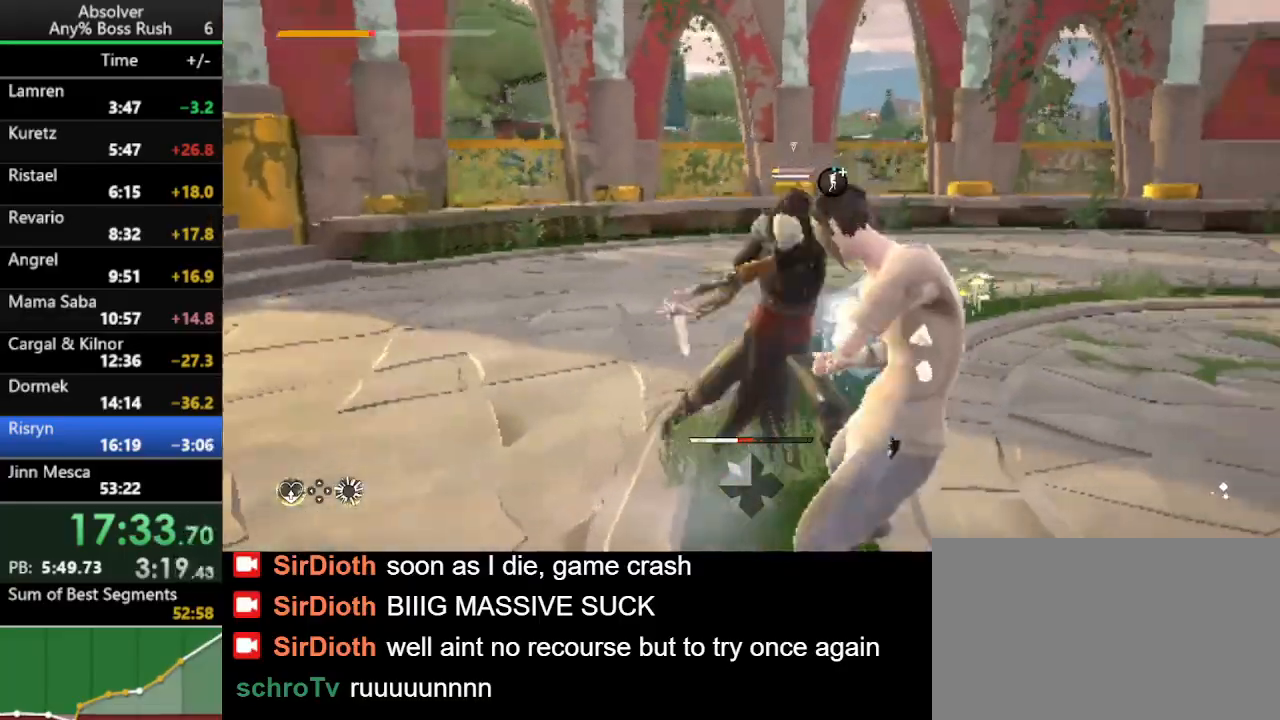
{"keys": [], "events": []}
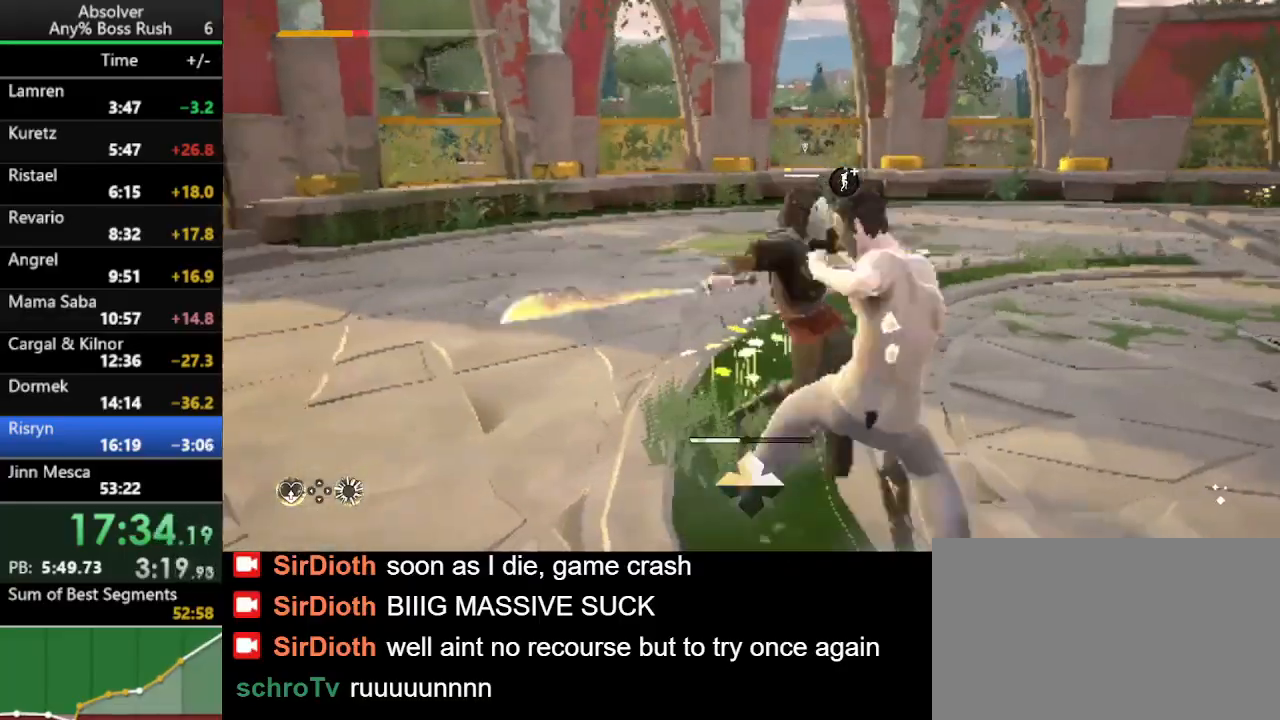
{"keys": ["e", "shift"], "events": [[333, "shift", "down"], [433, "e", "down"]]}
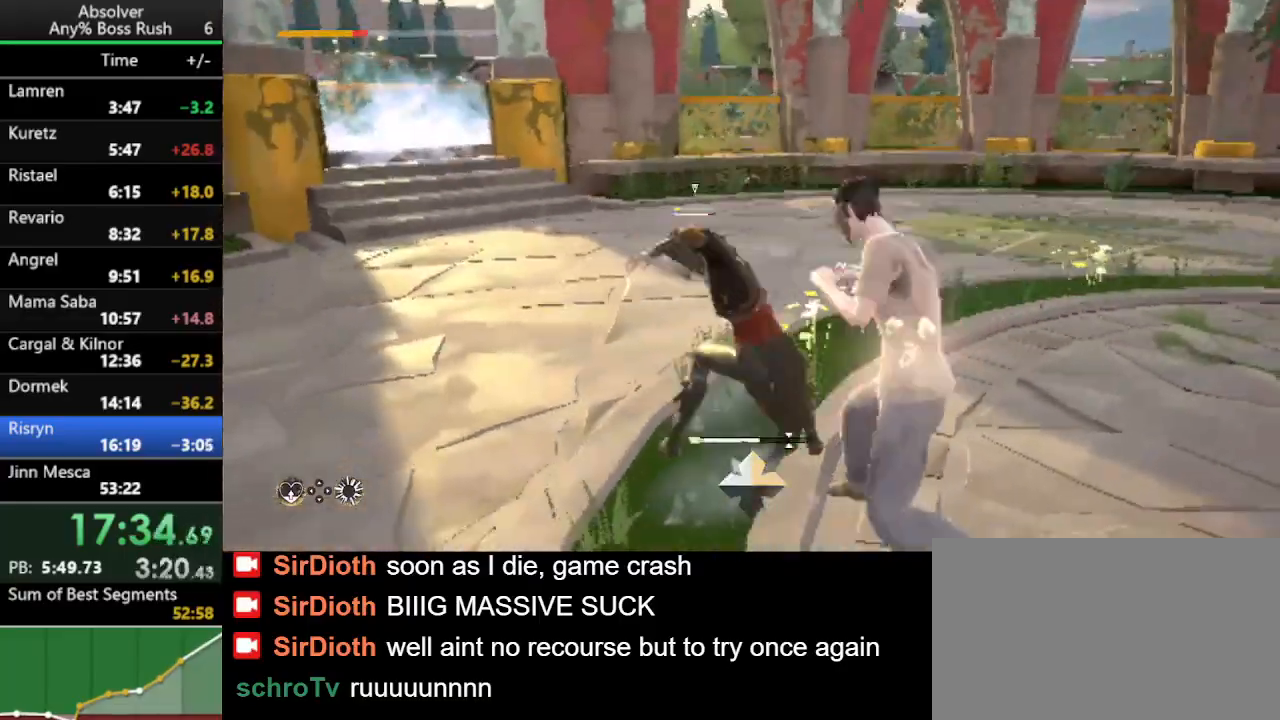
{"keys": ["shift"], "events": [[33, "e", "up"]]}
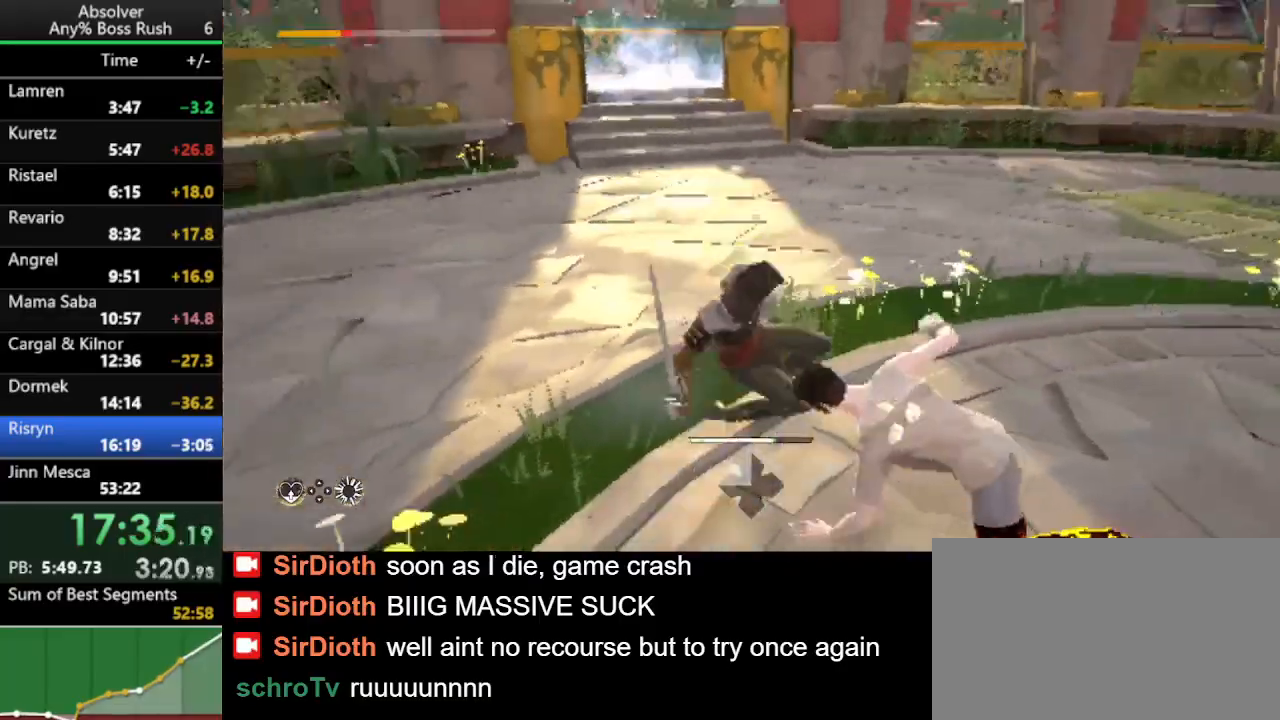
{"keys": ["shift"], "events": [[100, "e", "down"], [167, "e", "up"]]}
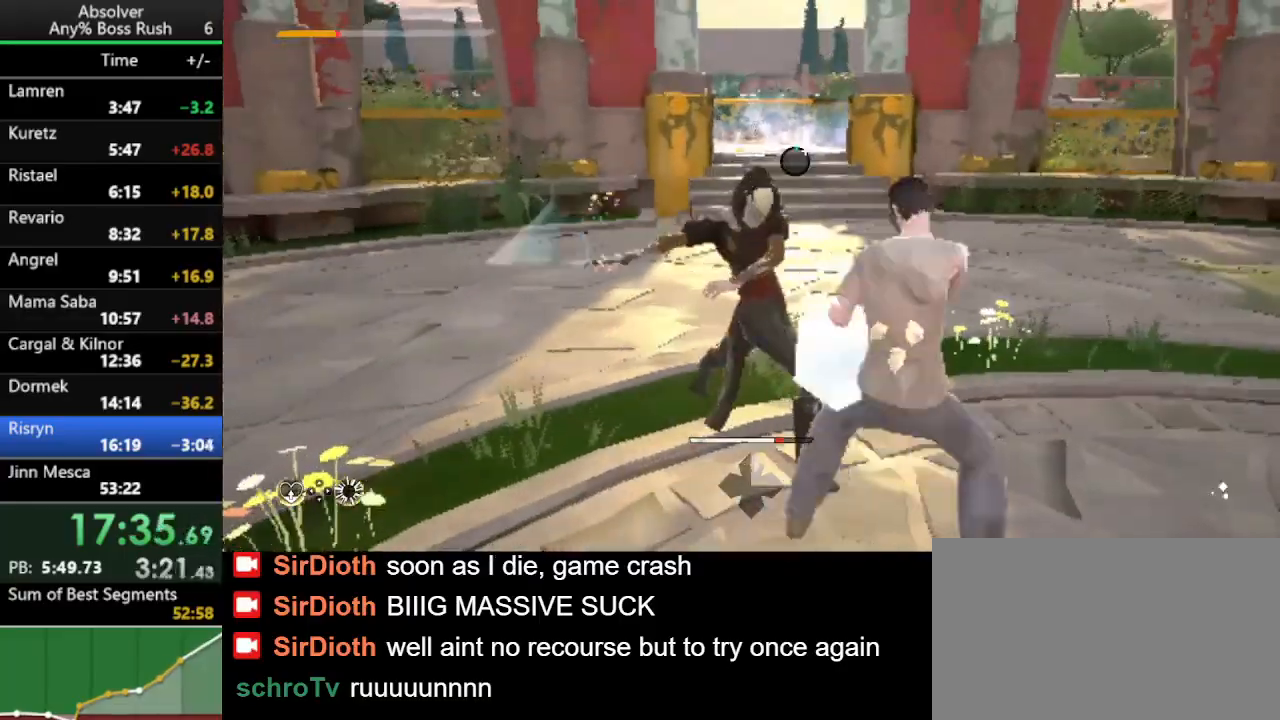
{"keys": [], "events": [[100, "shift", "up"]]}
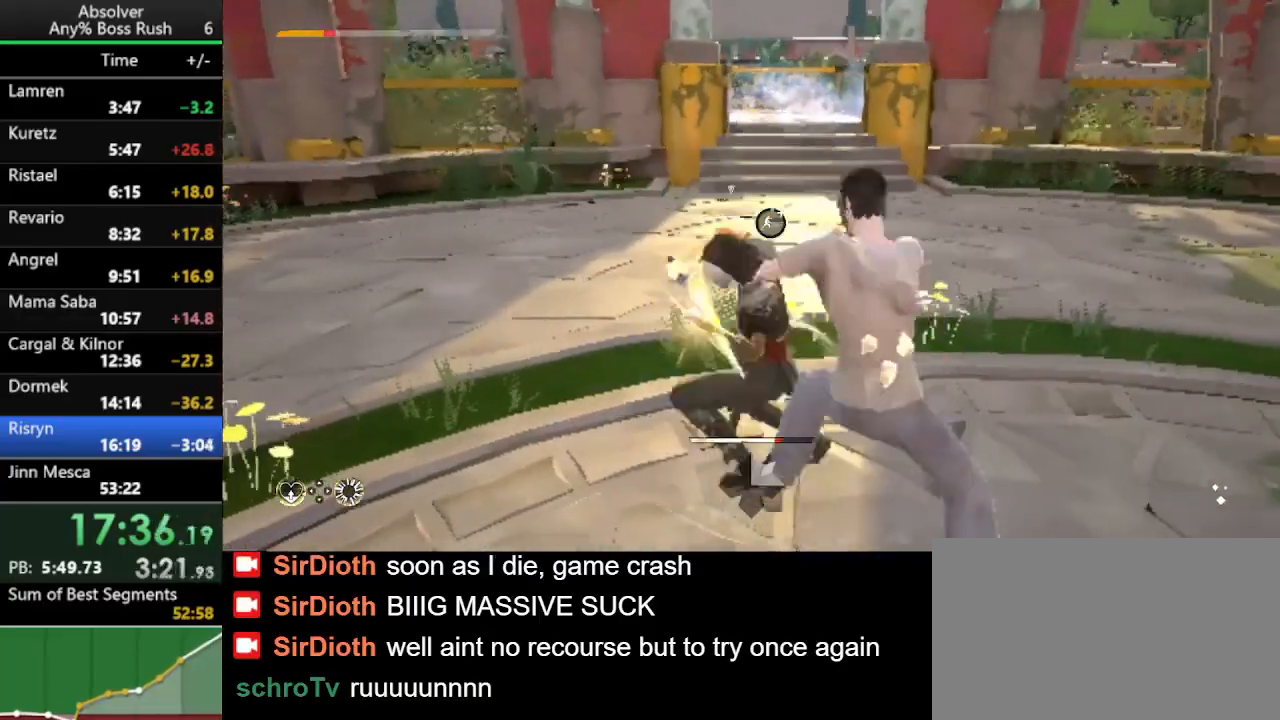
{"keys": ["shift"], "events": [[400, "shift", "down"]]}
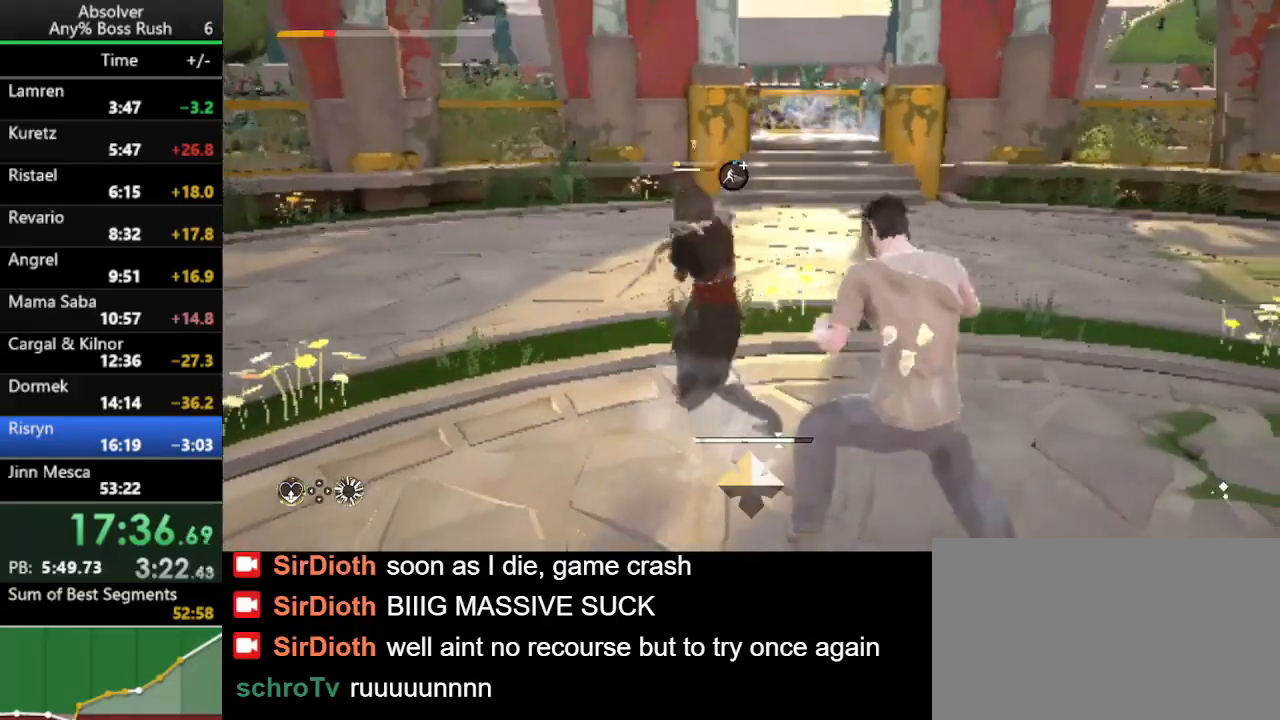
{"keys": ["shift", "w"], "events": [[467, "w", "down"]]}
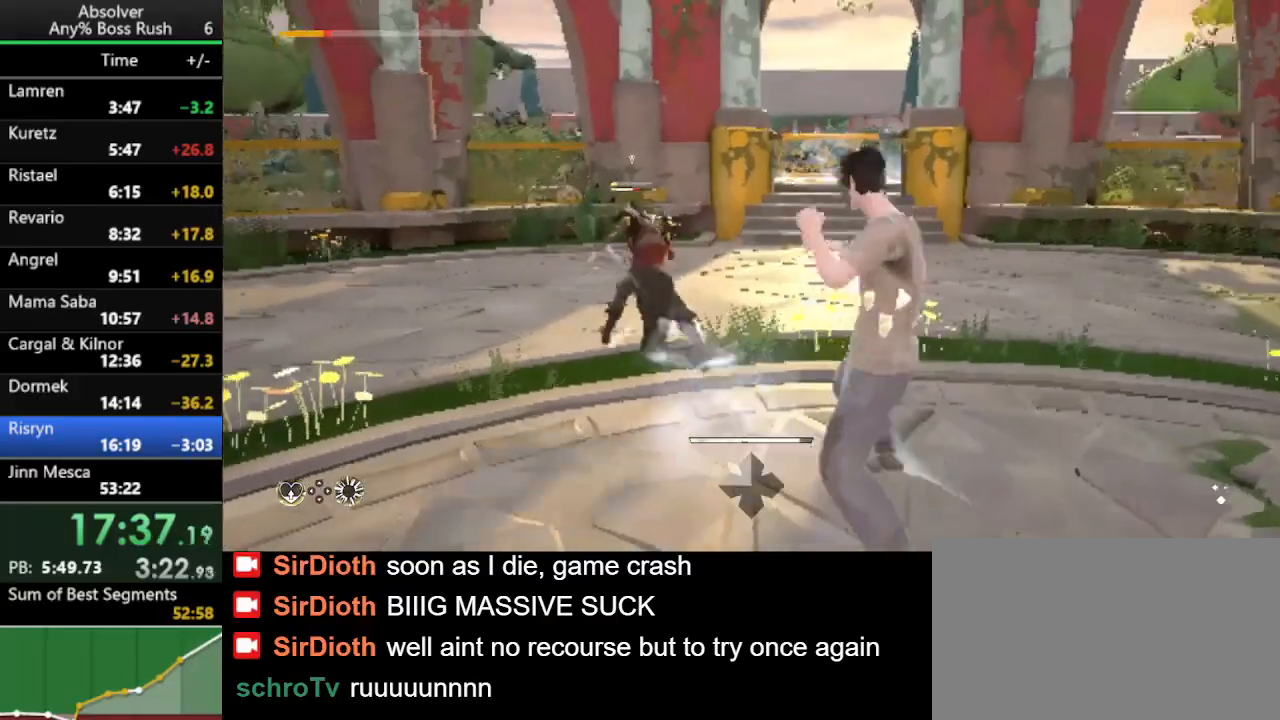
{"keys": ["a", "w"], "events": [[100, "shift", "up"], [167, "a", "down"]]}
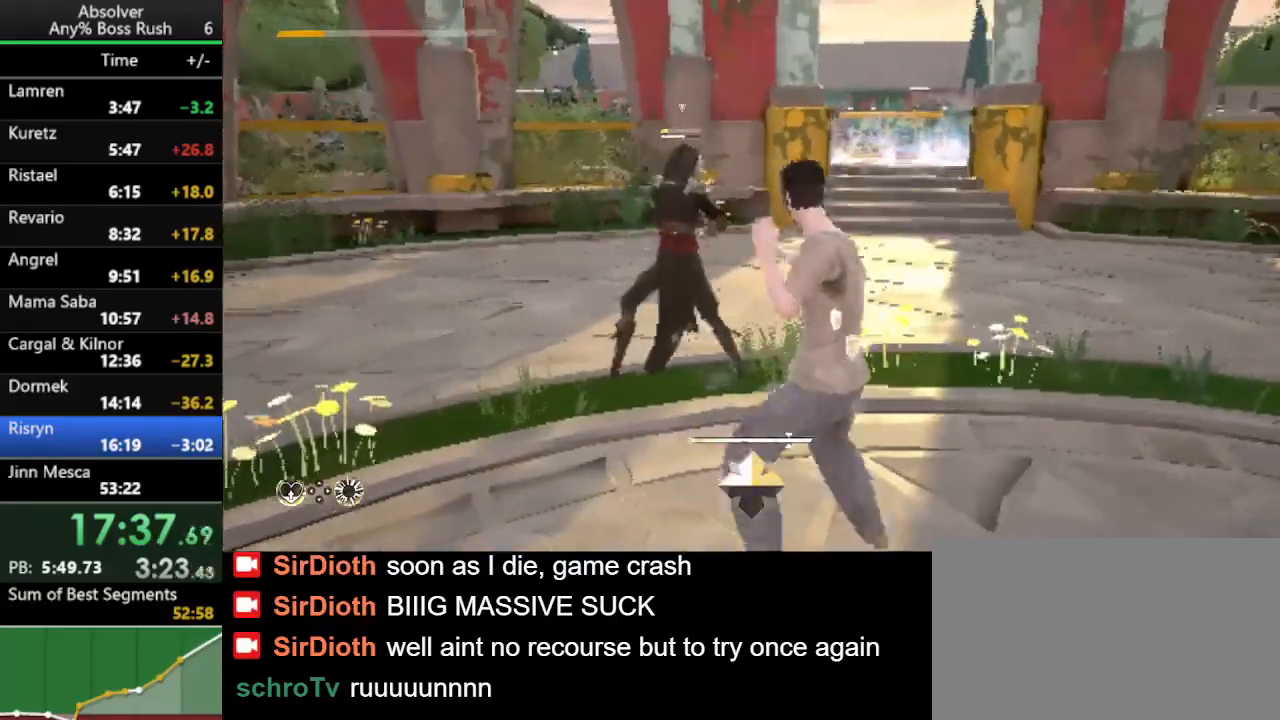
{"keys": ["w"], "events": [[67, "a", "up"]]}
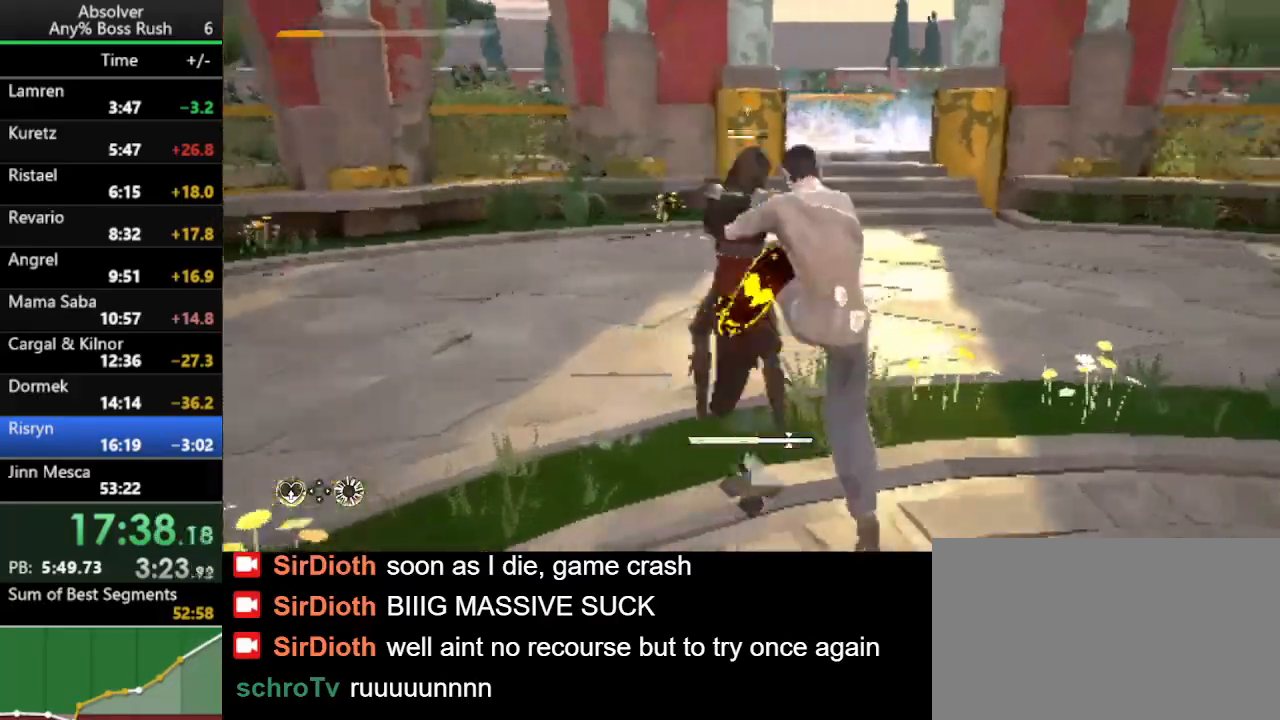
{"keys": ["shift", "w"], "events": [[367, "shift", "down"]]}
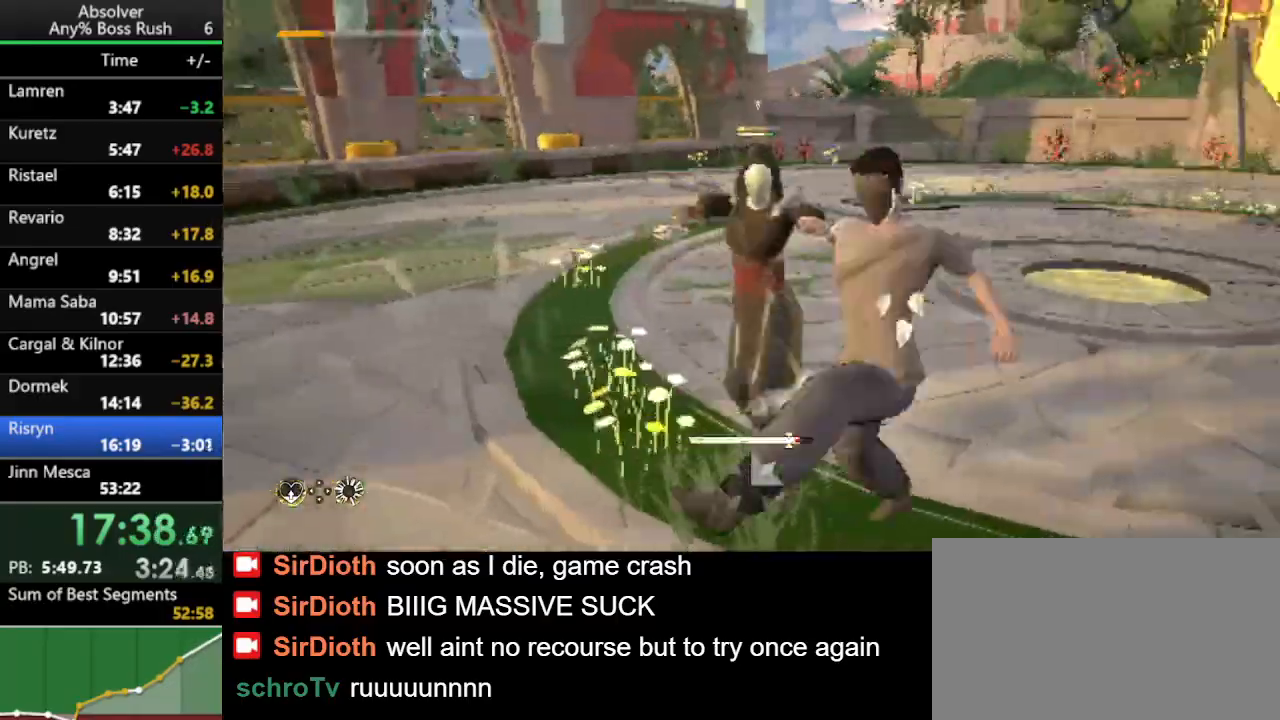
{"keys": ["shift", "w"], "events": [[67, "e", "down"], [167, "a", "down"], [200, "e", "up"], [233, "a", "up"]]}
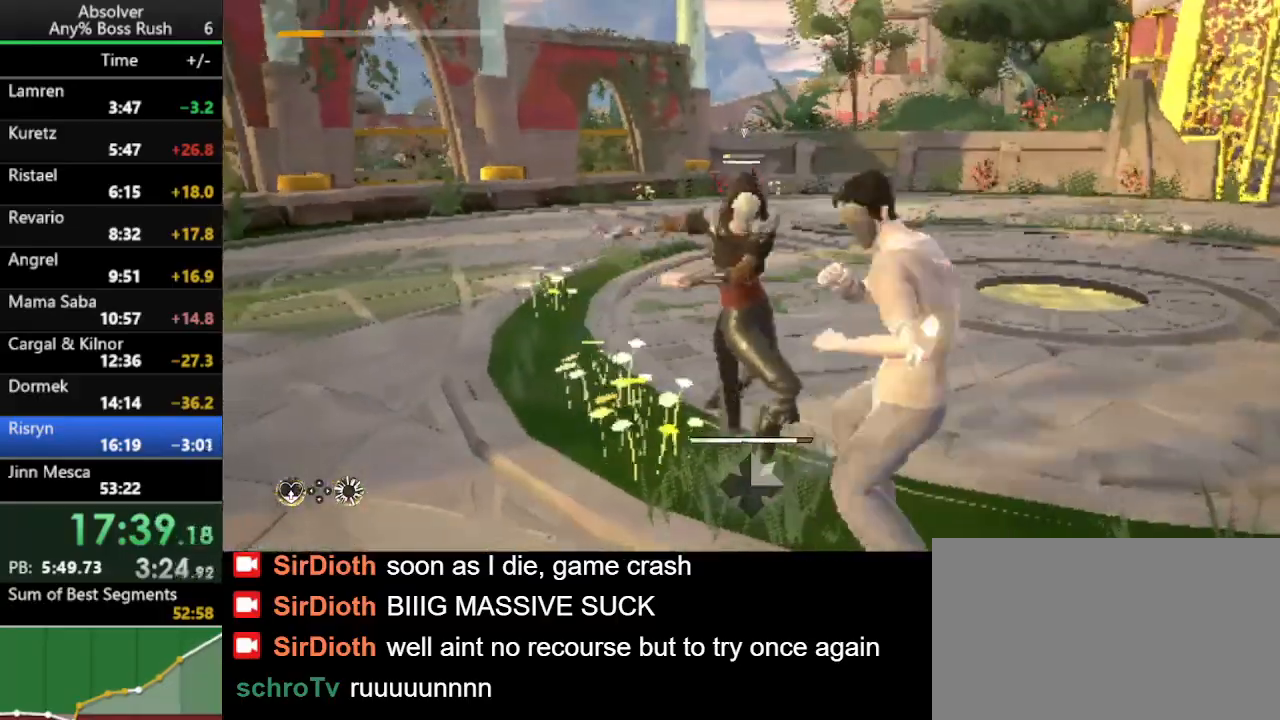
{"keys": ["shift"], "events": [[67, "w", "up"], [167, "3", "down"], [300, "3", "up"], [367, "3", "down"], [500, "3", "up"]]}
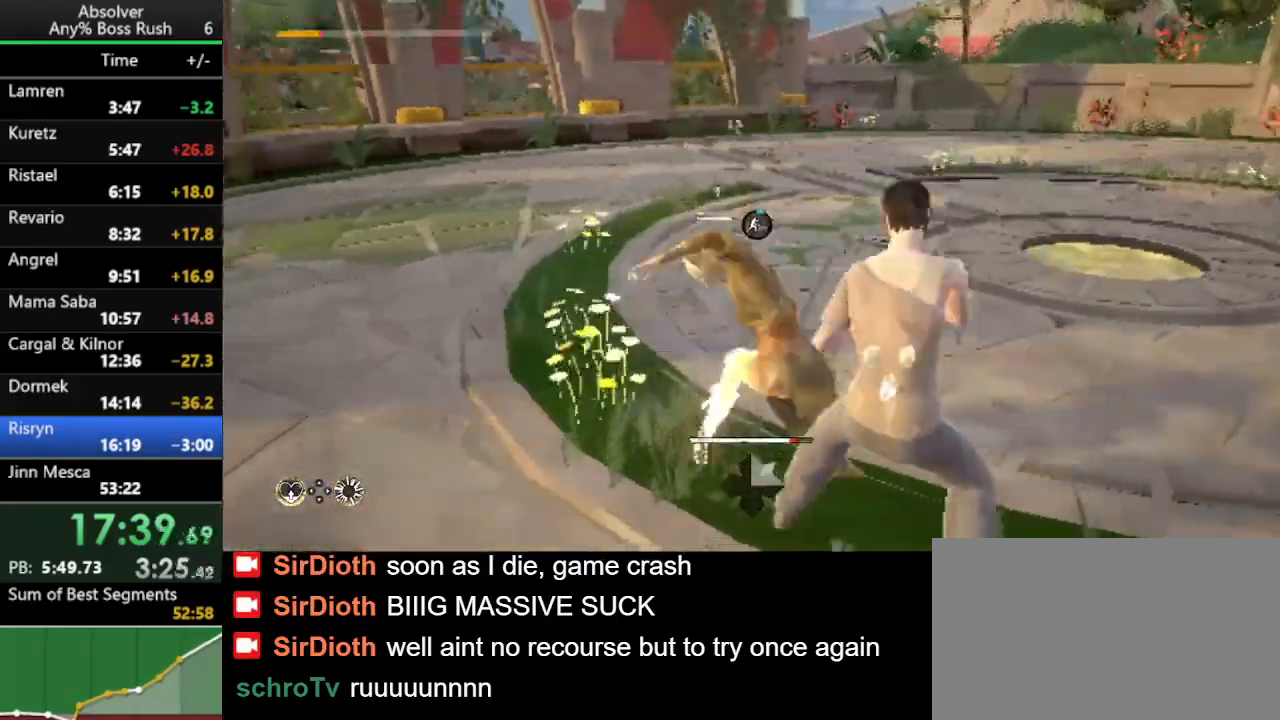
{"keys": ["a", "w"], "events": [[33, "shift", "up"], [133, "a", "down"], [200, "w", "down"]]}
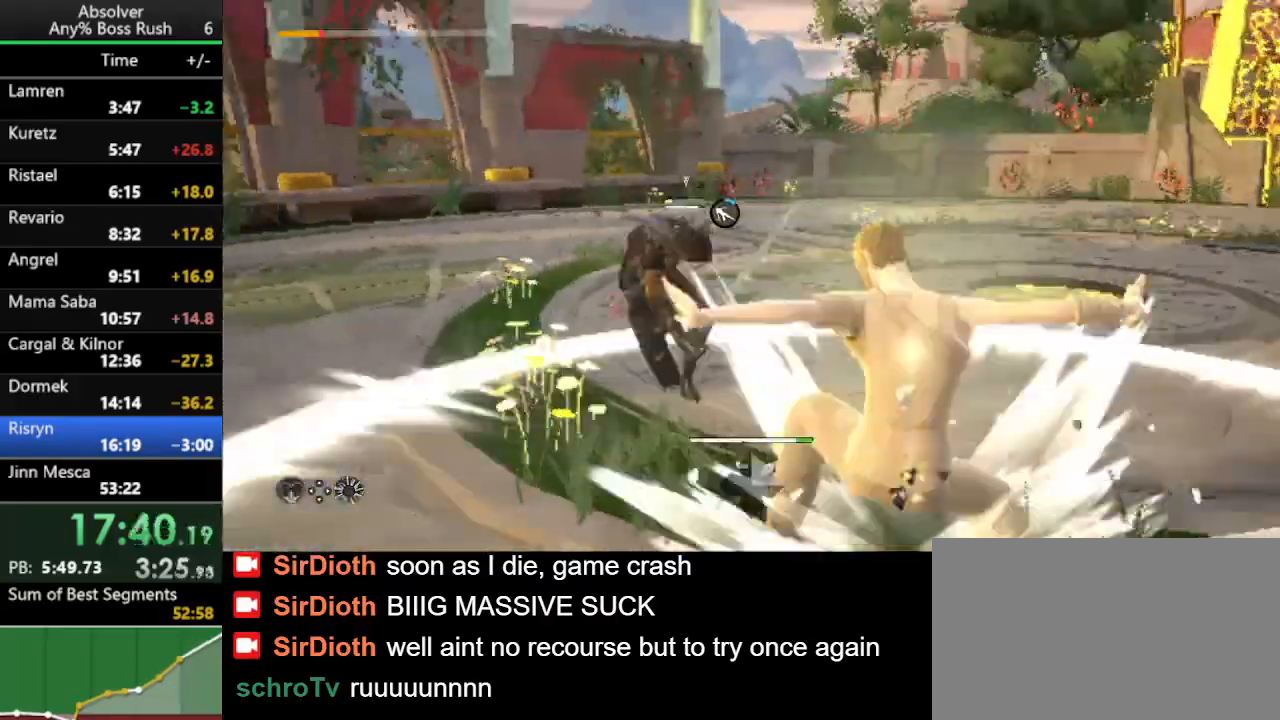
{"keys": ["a", "w"], "events": []}